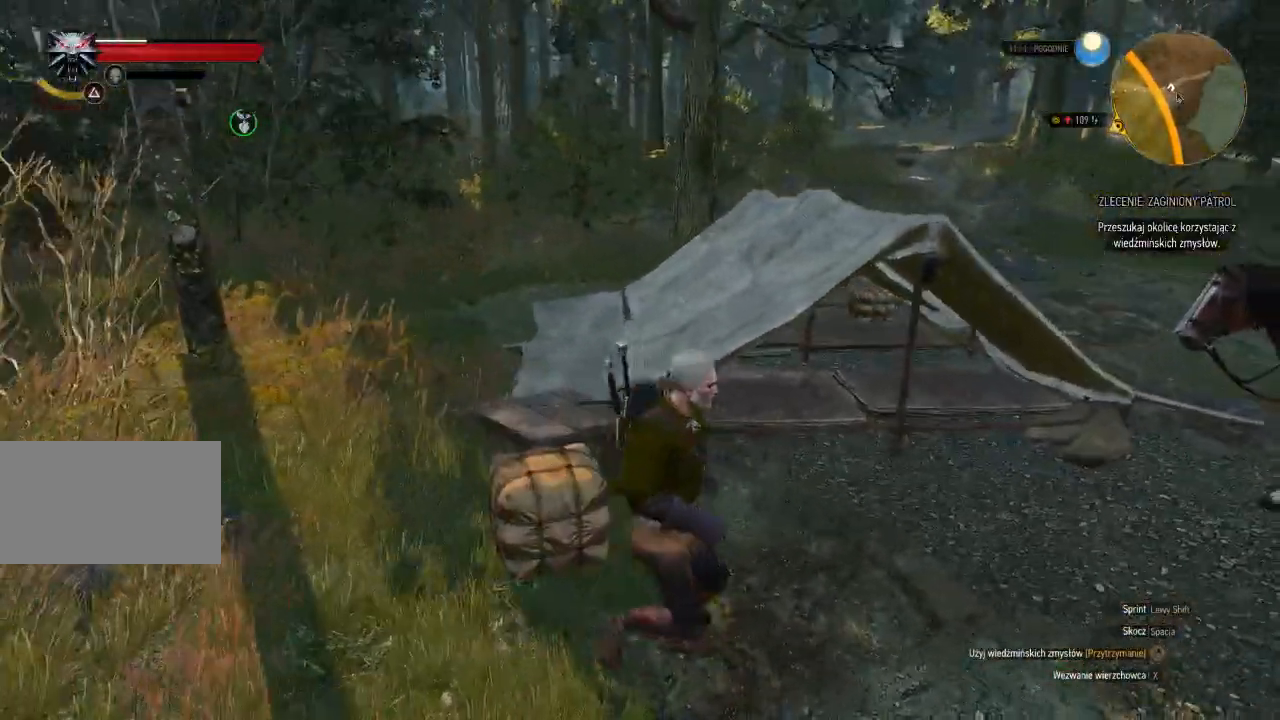
Gameplay with keyboard and mouse; each line is a JSON object with the keys and mouse buttons held at the frame after it. "events" lists presses ("down") and releases ("up") of "a", "ctrl", "d", "e", "q", "s", "shift", "space", "w", "mouse_left", "mouse_wheel", "mouse_right", "mouse_mb4" and "mouse_mb5" between this image and that frame as [ms after this image, input, new state], when the widget could be followed in between. "mouse_left", "mouse_wheel", "mouse_right", "mouse_mb4", "mouse_mb5" = the "left", "wheel", "right", "mb4", "mb5" buttons of the "mouse" list. No other keys are recorded. "wheel" means that the mouse wheel is clicked or scrolled. Mouse movement is not recorded.
{"keys": ["d"], "mouse": [], "events": []}
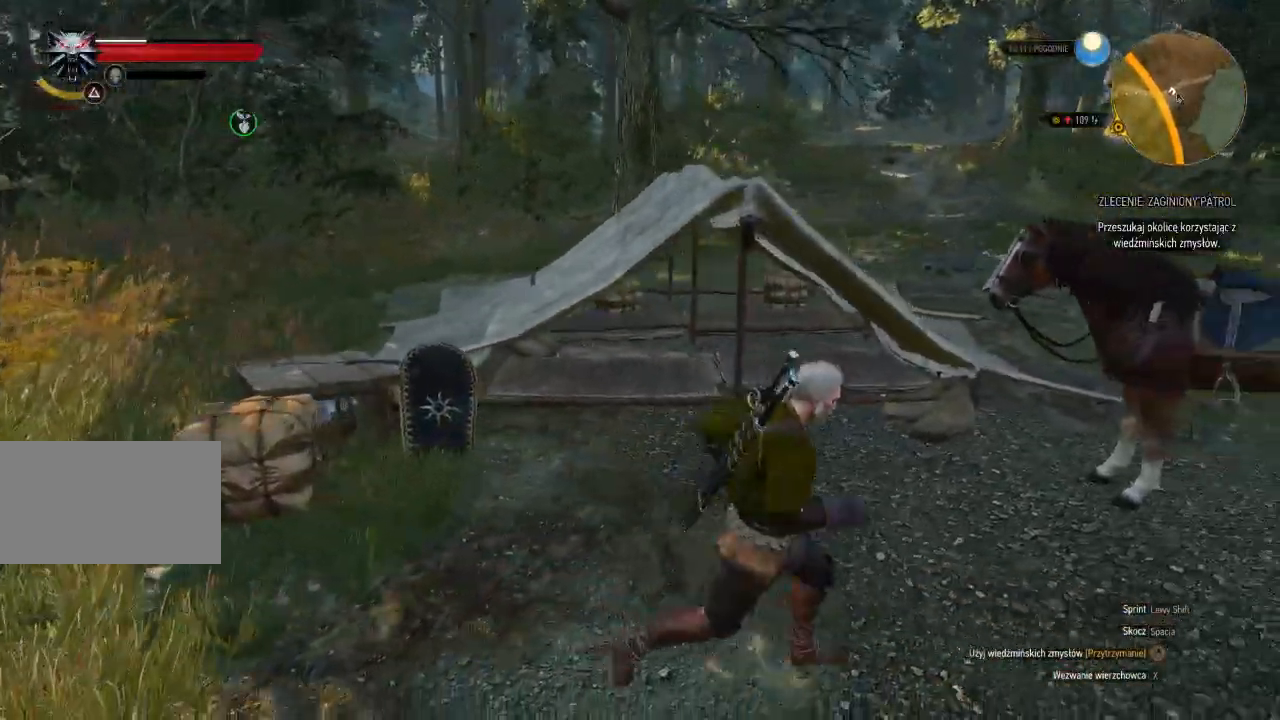
{"keys": ["d", "shift"], "mouse": [], "events": [[180, "shift", "down"]]}
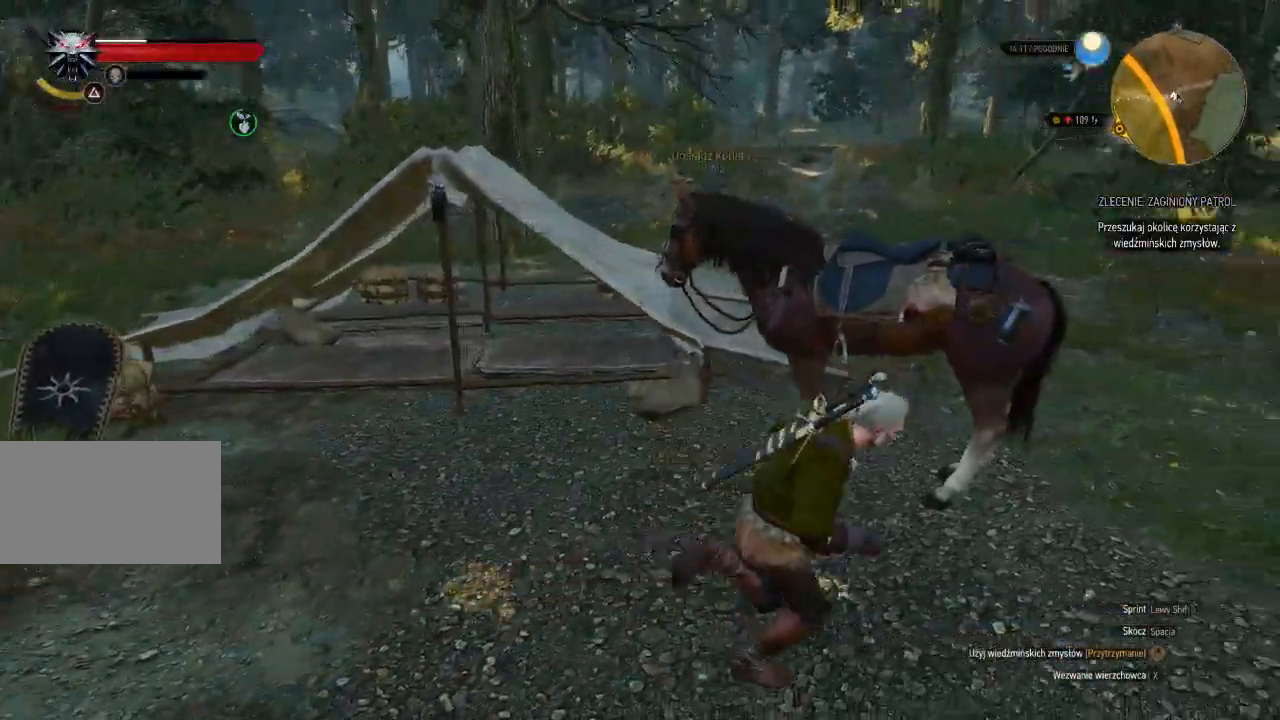
{"keys": ["d", "shift", "w"], "mouse": [], "events": [[140, "w", "down"]]}
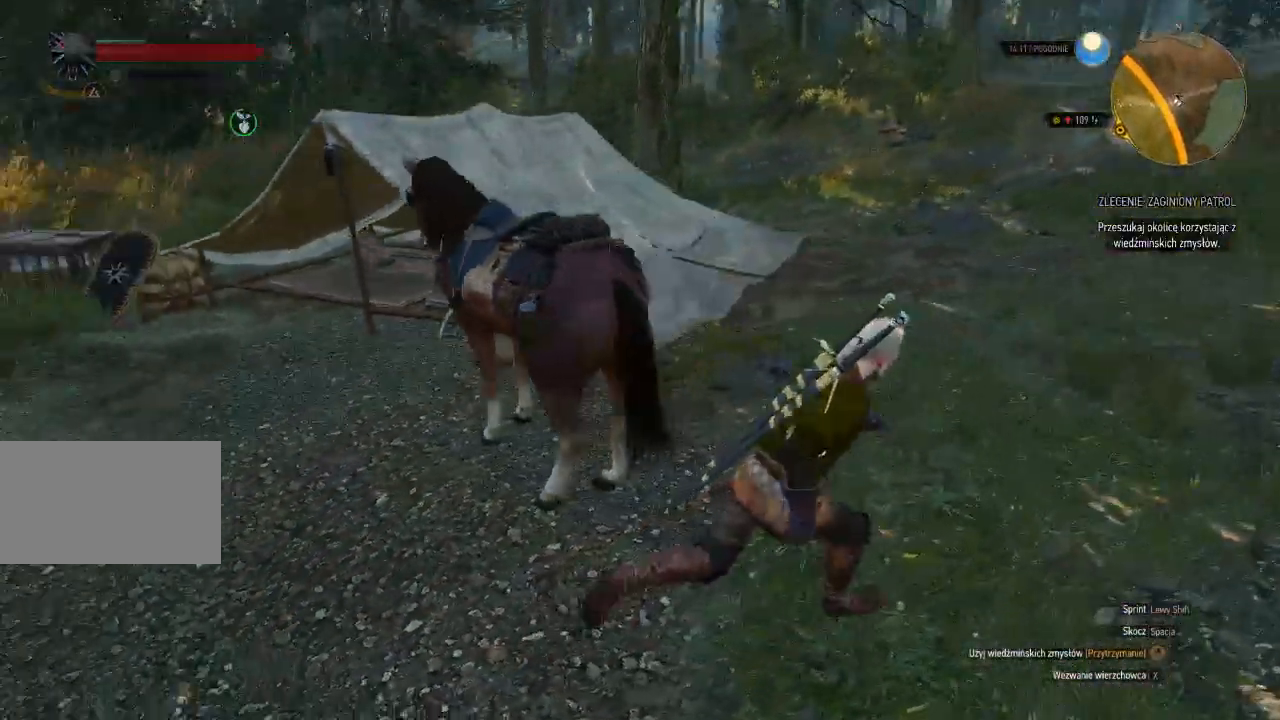
{"keys": ["d", "shift", "w"], "mouse": [], "events": []}
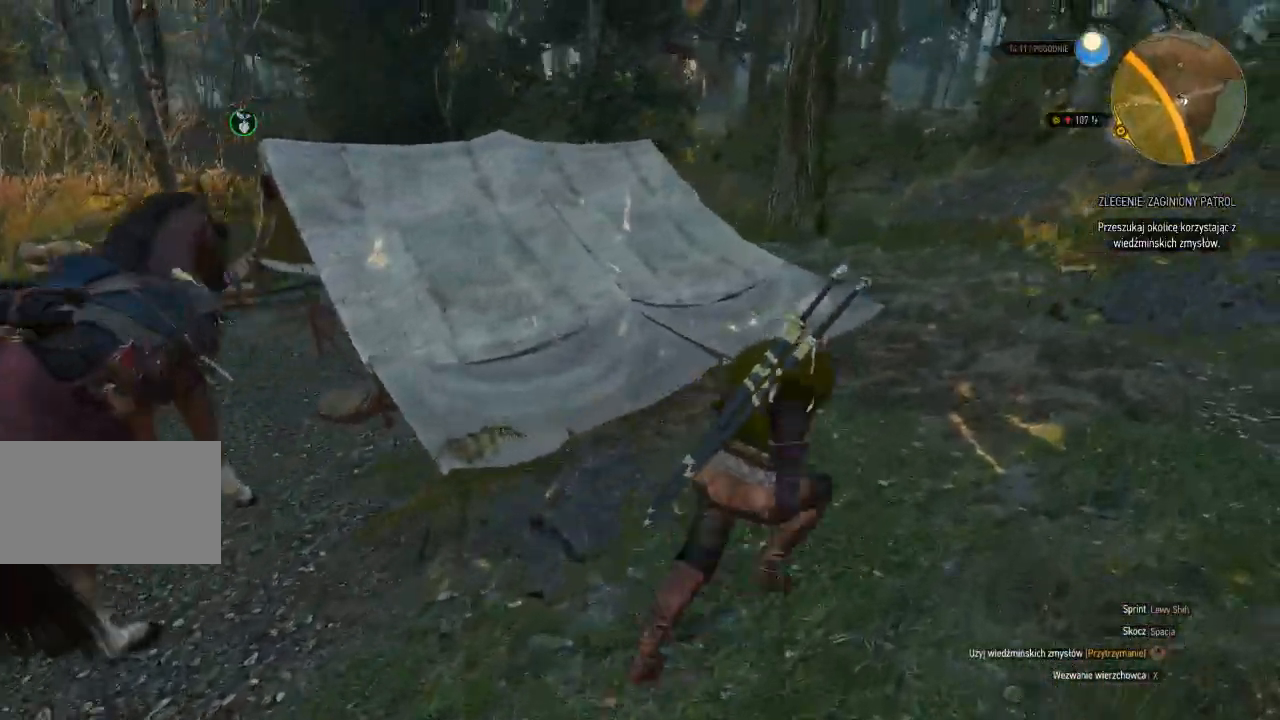
{"keys": ["d", "shift", "w"], "mouse": [], "events": []}
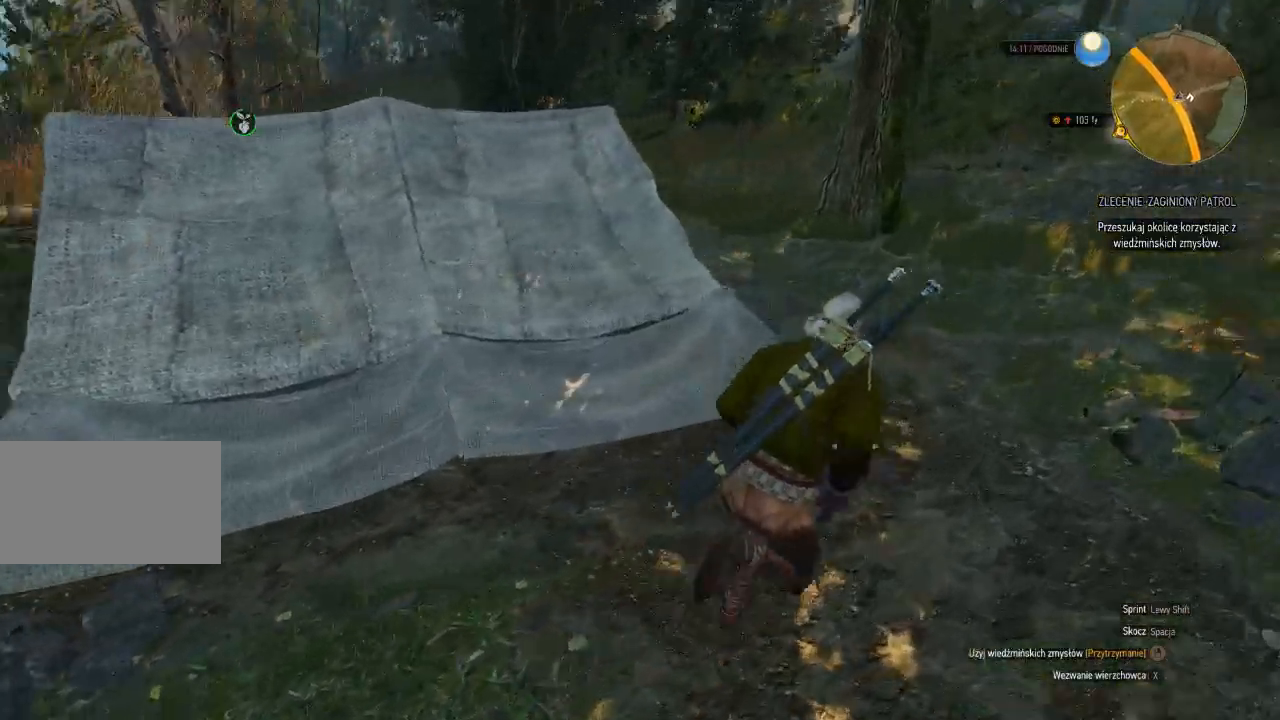
{"keys": ["d", "w"], "mouse": [], "events": [[40, "shift", "up"]]}
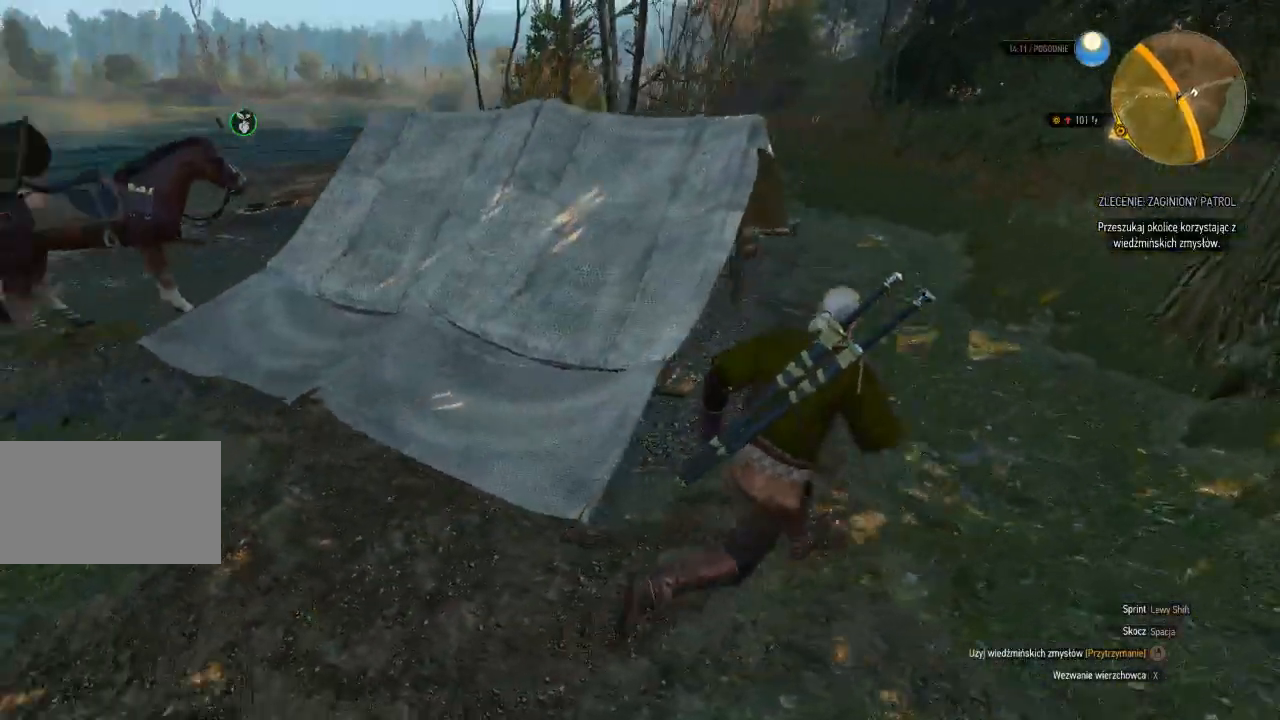
{"keys": ["w"], "mouse": [], "events": [[360, "d", "up"]]}
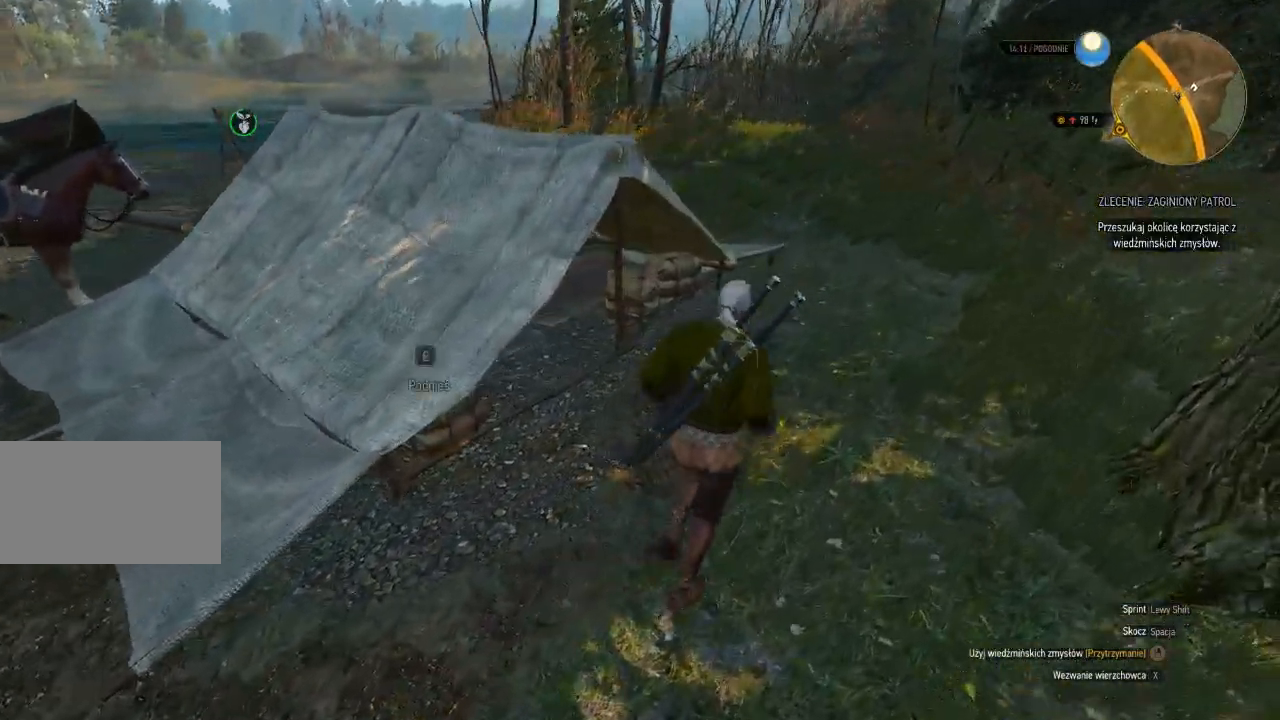
{"keys": ["e"], "mouse": [], "events": [[160, "w", "up"], [220, "e", "down"], [320, "e", "up"], [440, "e", "down"]]}
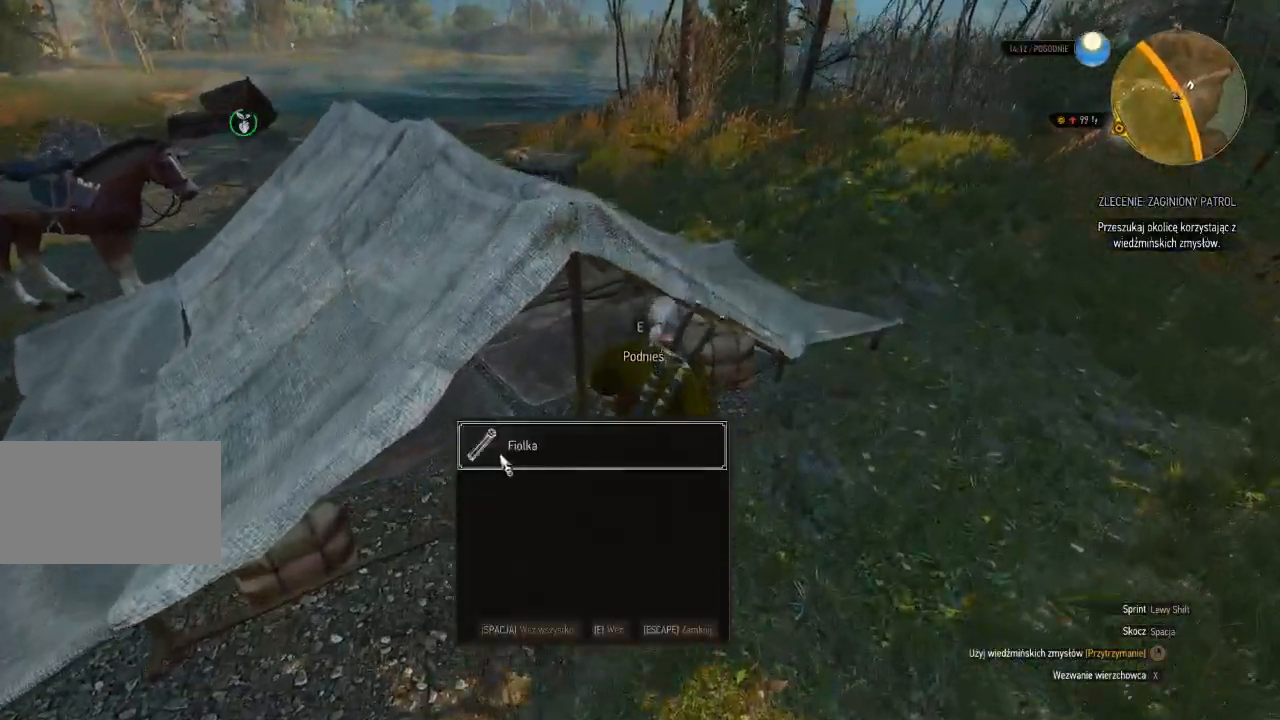
{"keys": [], "mouse": [], "events": [[40, "e", "up"], [140, "e", "down"], [240, "e", "up"], [320, "e", "down"], [440, "e", "up"]]}
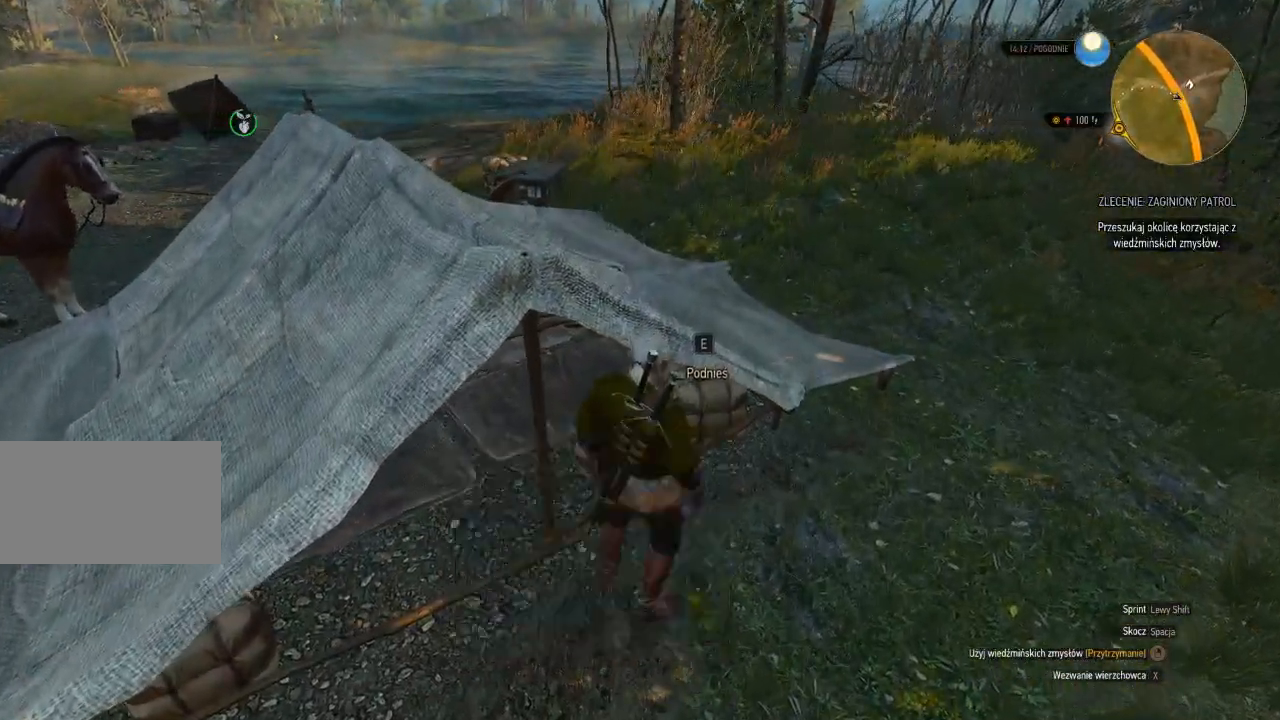
{"keys": ["a", "e"], "mouse": [], "events": [[80, "e", "down"], [140, "a", "down"], [180, "e", "up"], [380, "e", "down"]]}
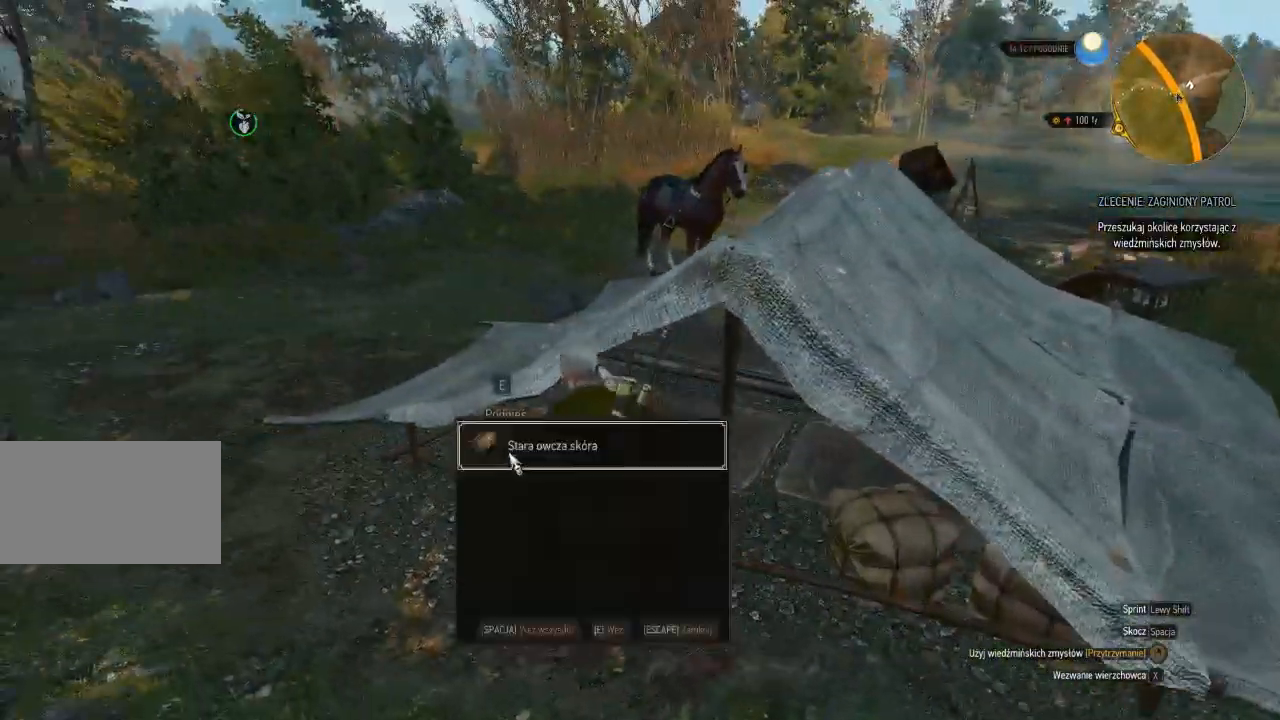
{"keys": ["a", "w"], "mouse": [], "events": [[40, "e", "up"], [40, "w", "down"], [160, "e", "down"], [260, "e", "up"], [380, "e", "down"], [500, "e", "up"]]}
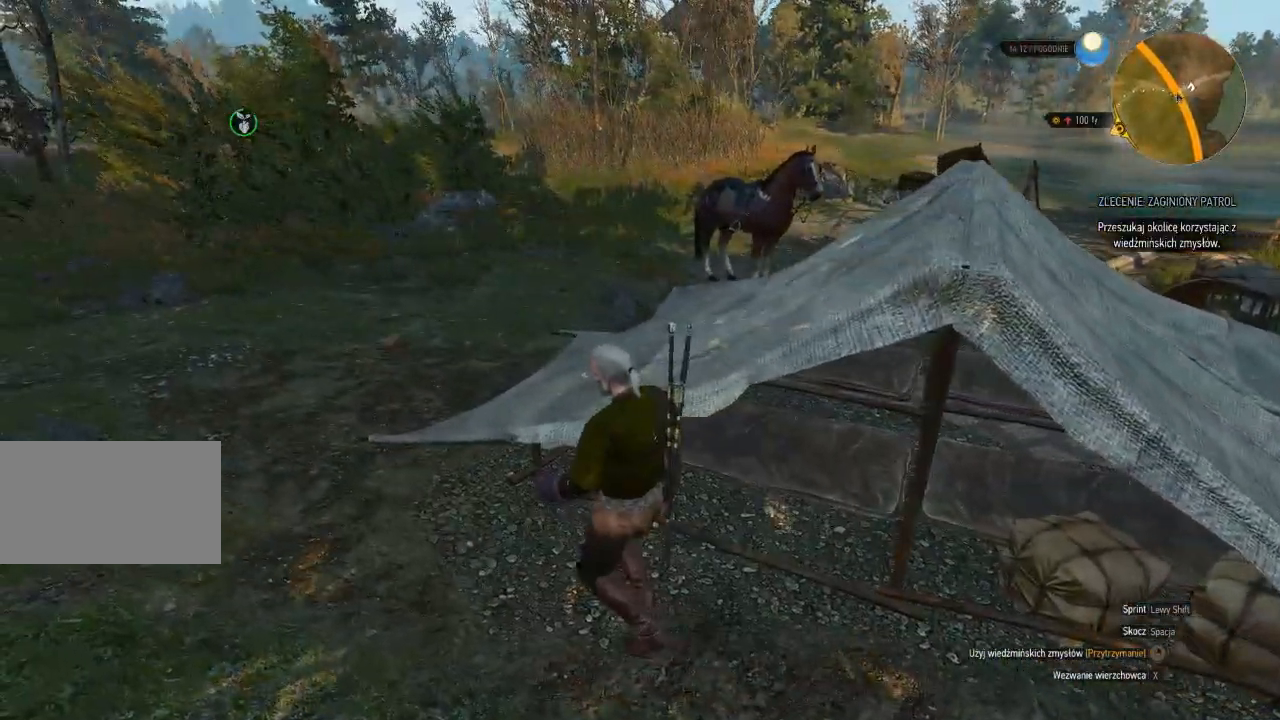
{"keys": ["shift", "w"], "mouse": [], "events": [[180, "a", "up"], [260, "shift", "down"]]}
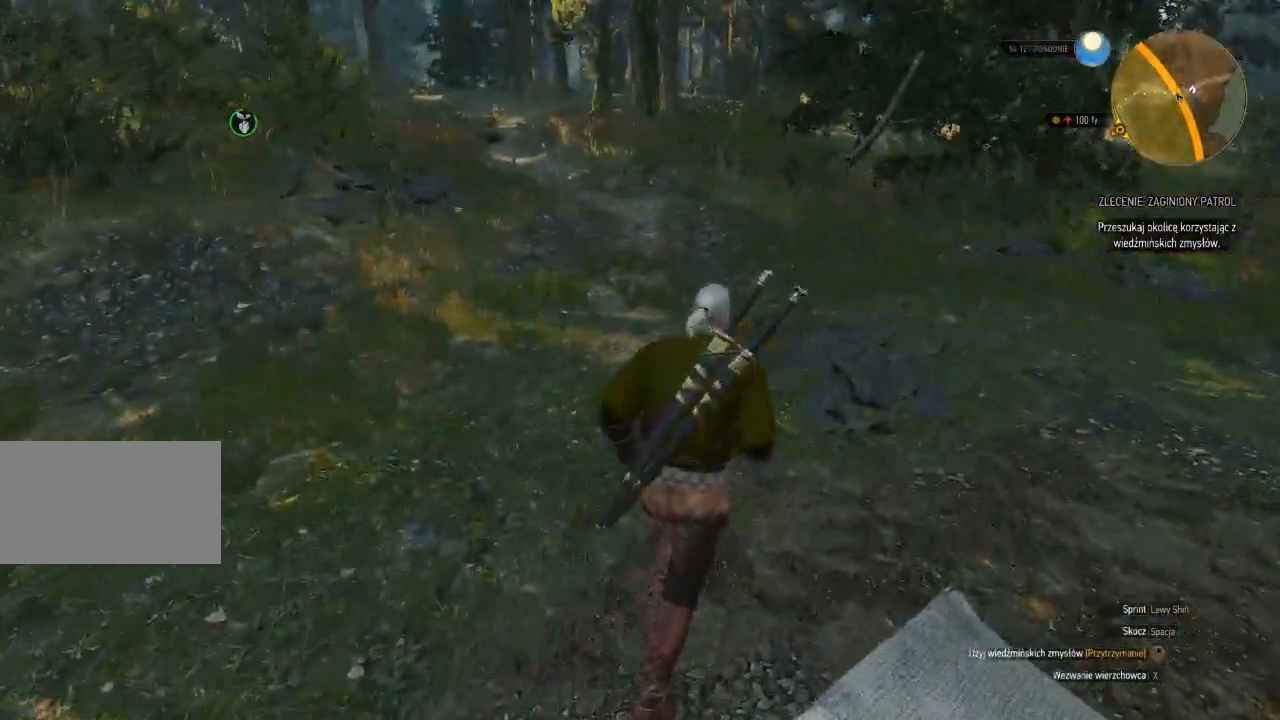
{"keys": ["w"], "mouse": [], "events": [[480, "shift", "up"]]}
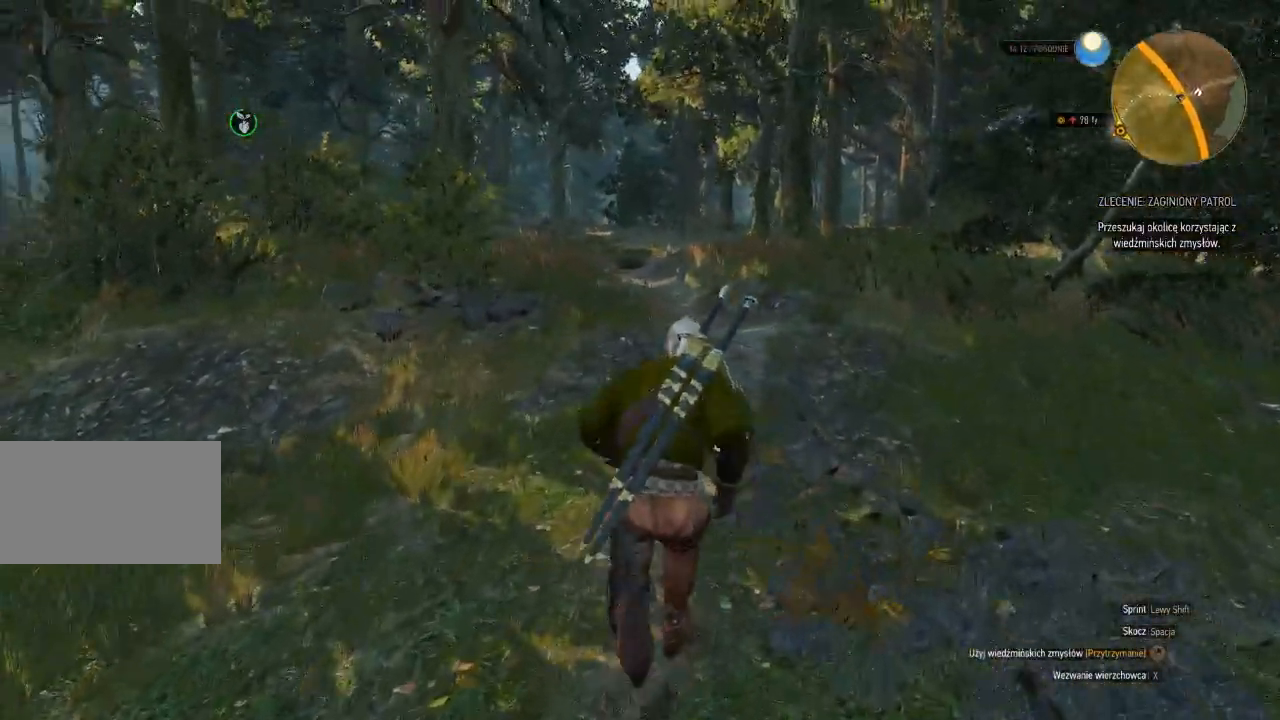
{"keys": ["w"], "mouse": ["right"], "events": [[20, "mouse_right", "down"]]}
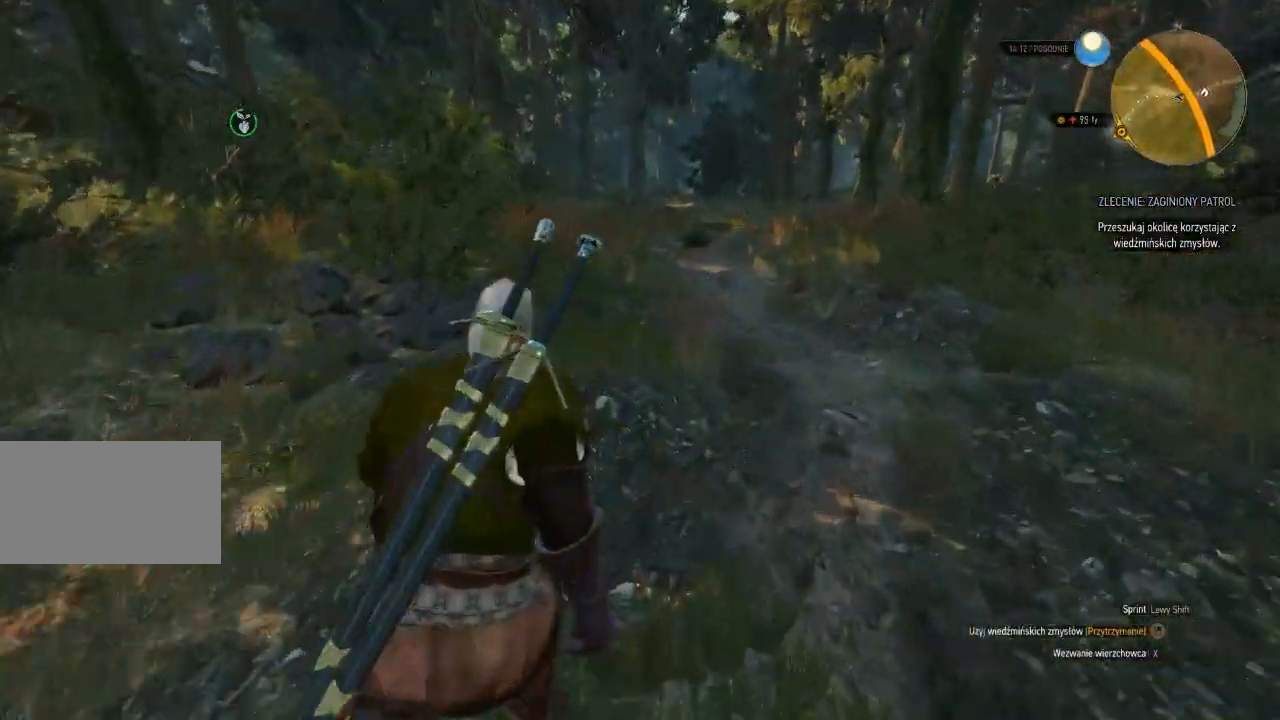
{"keys": ["w"], "mouse": ["right"], "events": []}
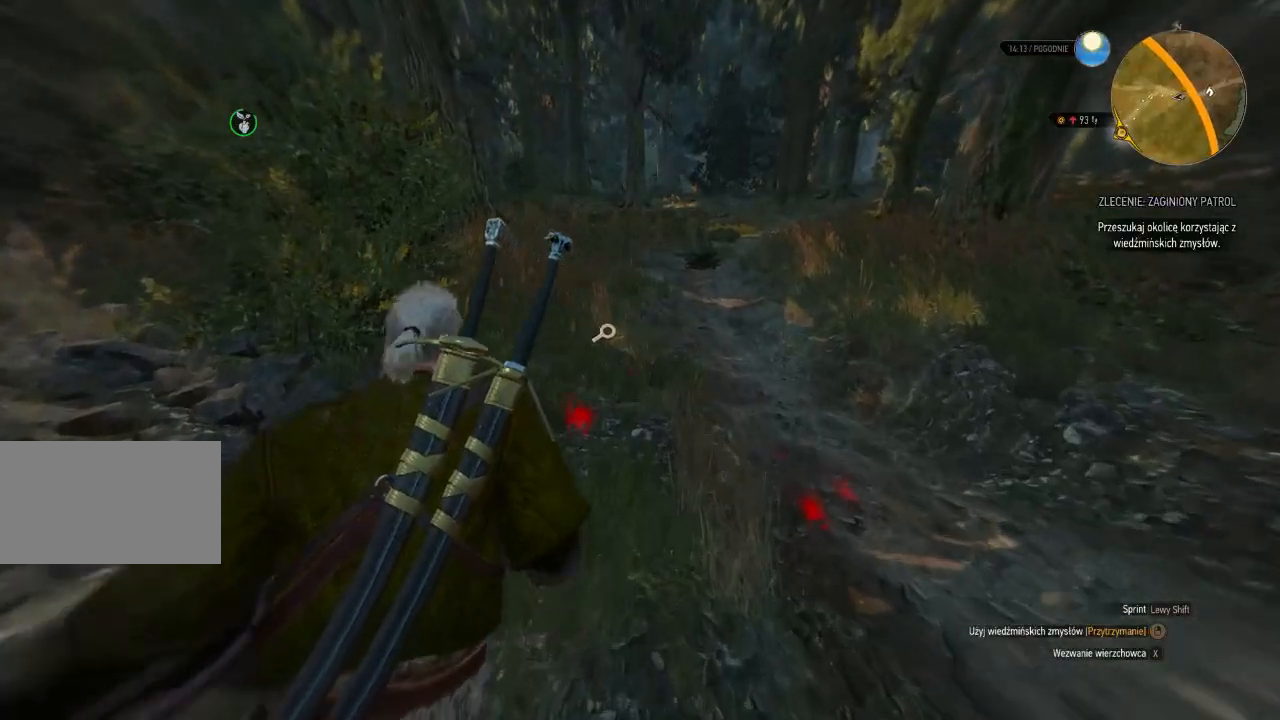
{"keys": ["w"], "mouse": ["right"], "events": []}
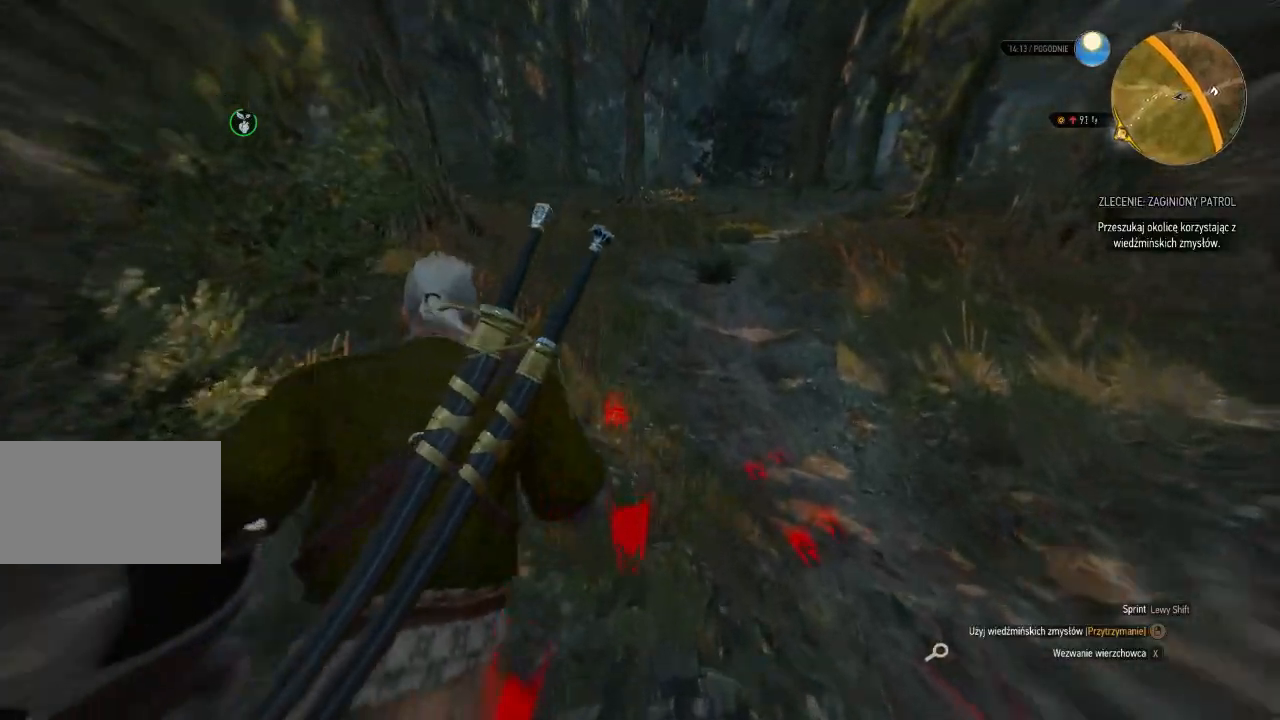
{"keys": [], "mouse": ["right"], "events": [[100, "w", "up"]]}
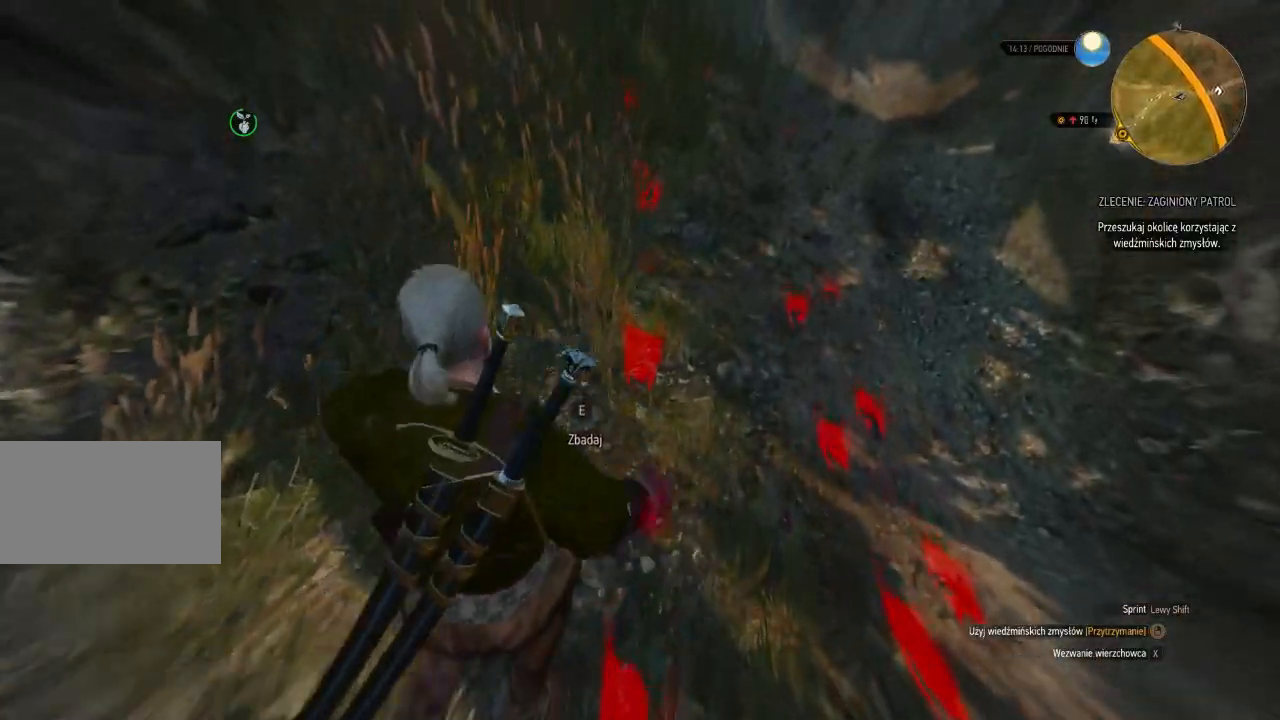
{"keys": [], "mouse": ["right"], "events": []}
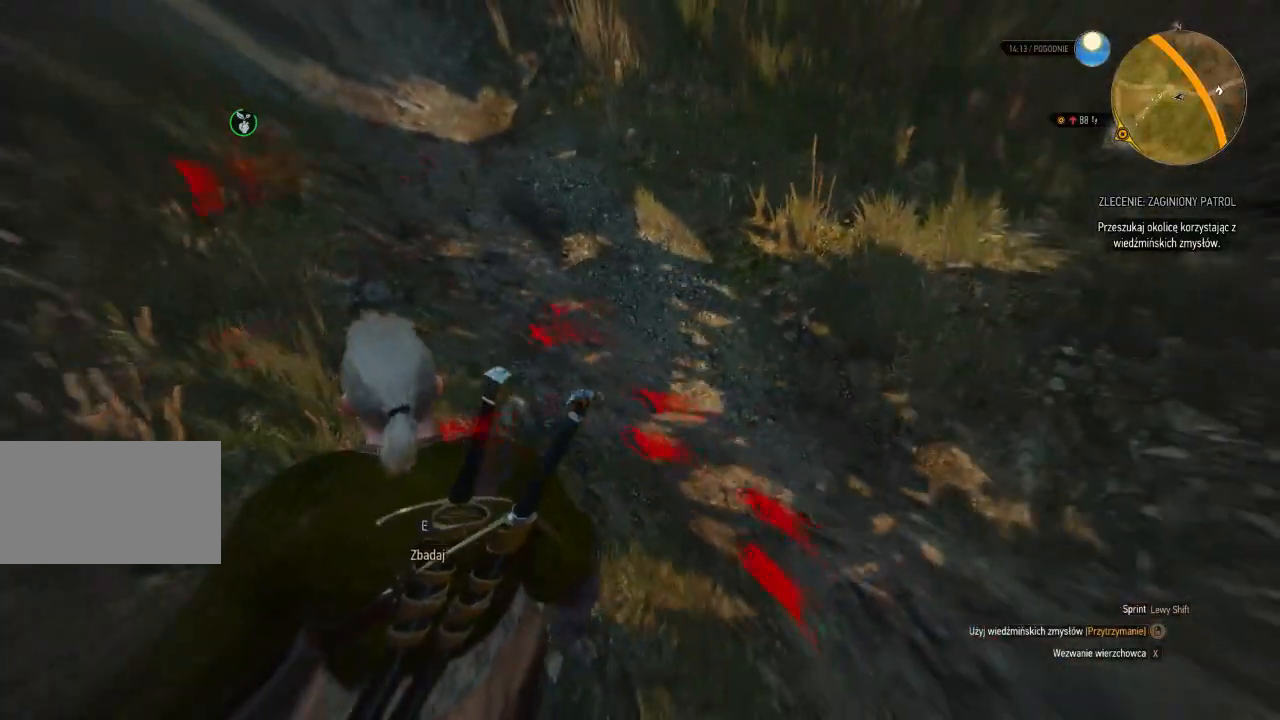
{"keys": [], "mouse": ["right"], "events": [[340, "w", "down"], [500, "w", "up"]]}
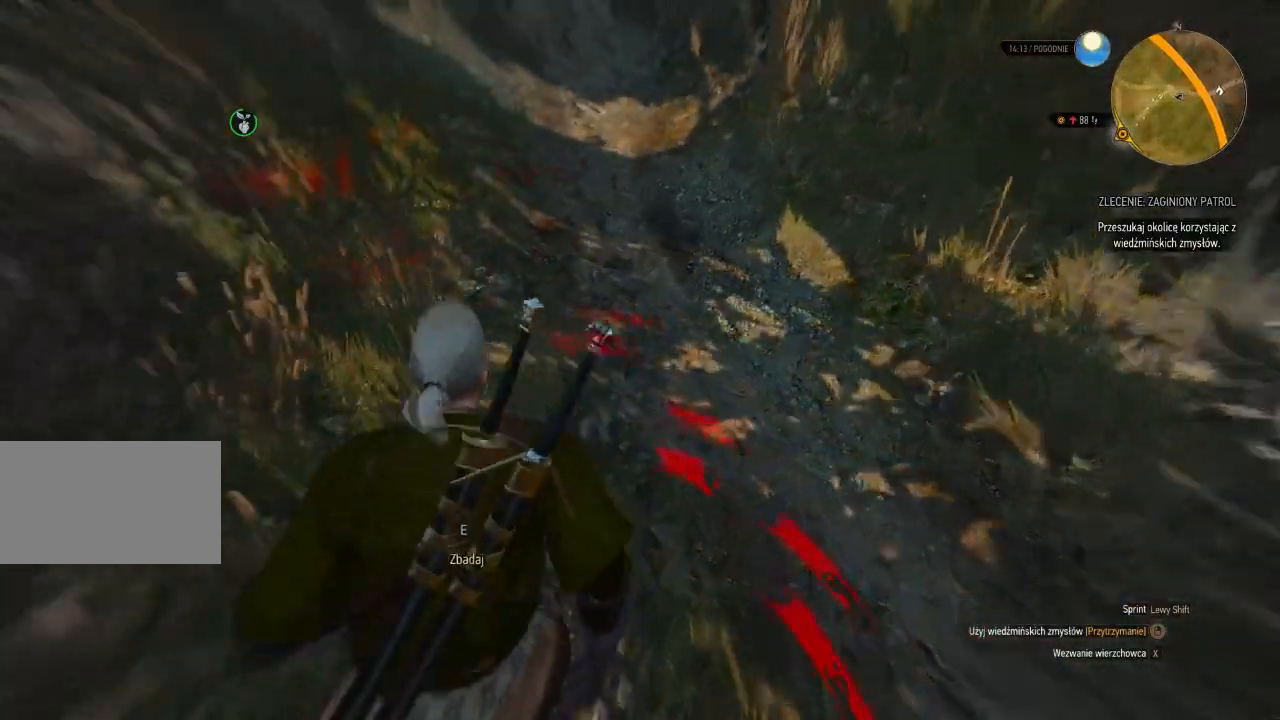
{"keys": [], "mouse": ["right"], "events": []}
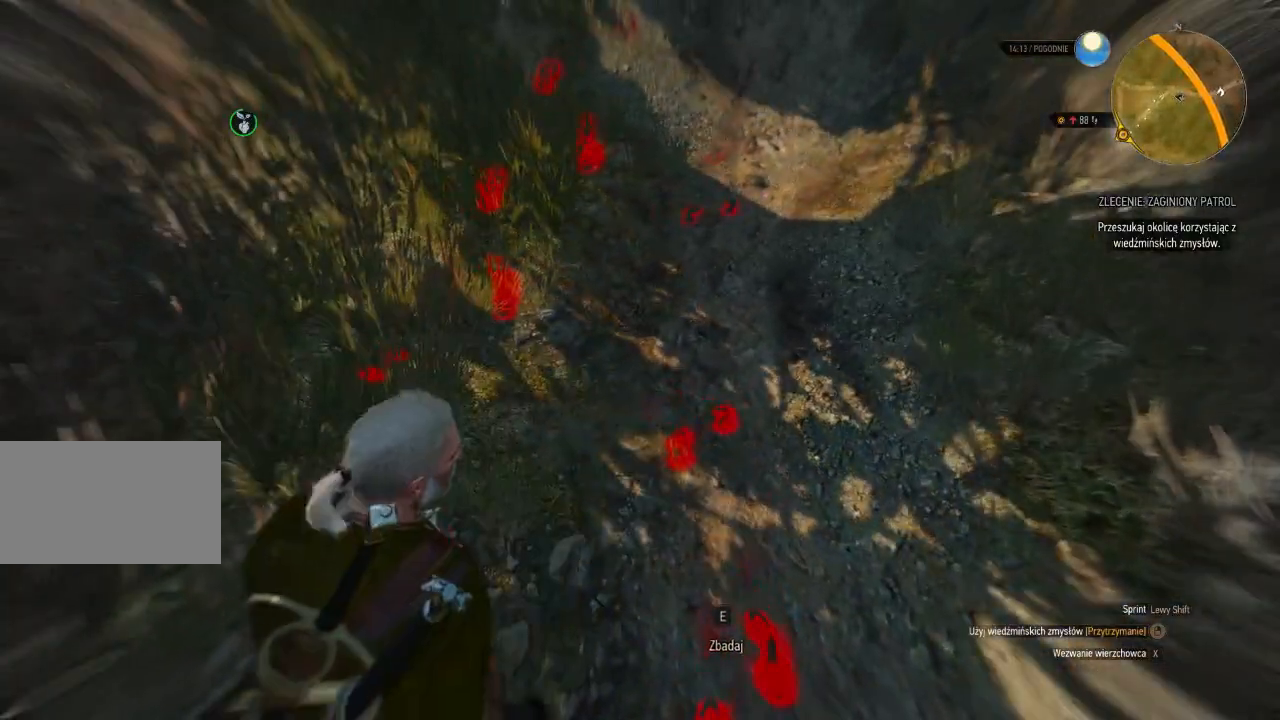
{"keys": [], "mouse": ["right"], "events": []}
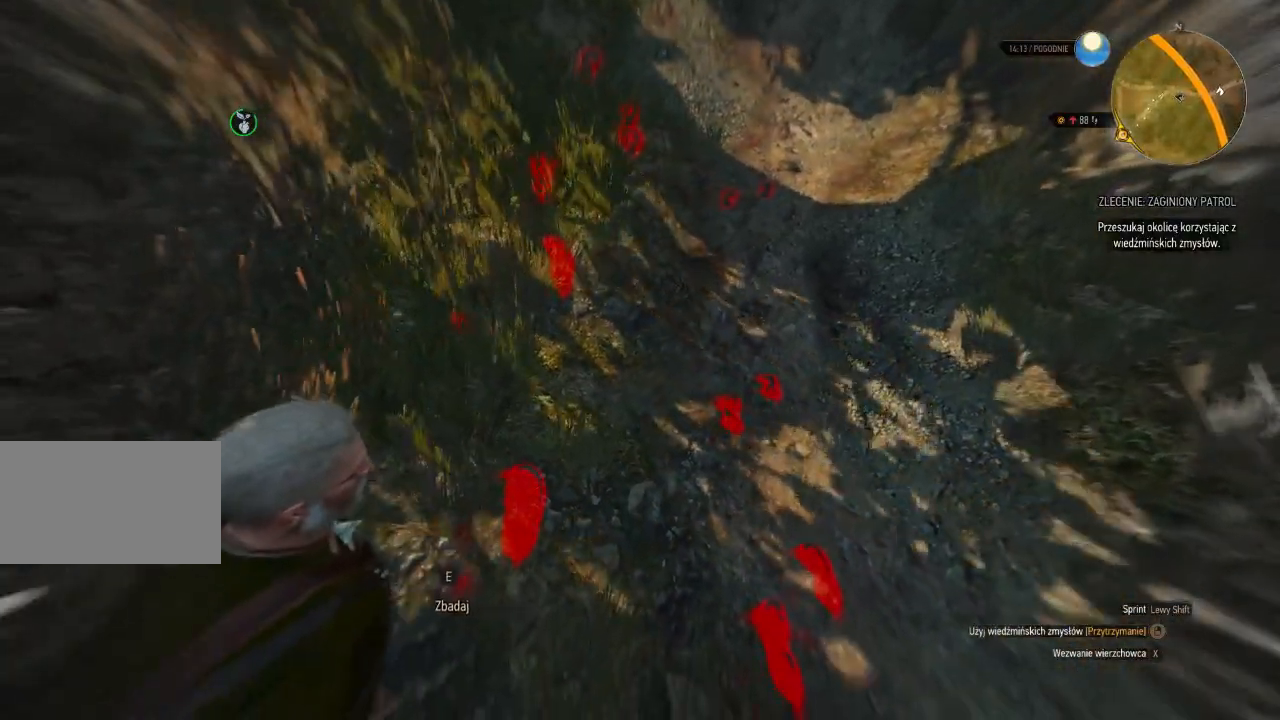
{"keys": [], "mouse": ["right"], "events": []}
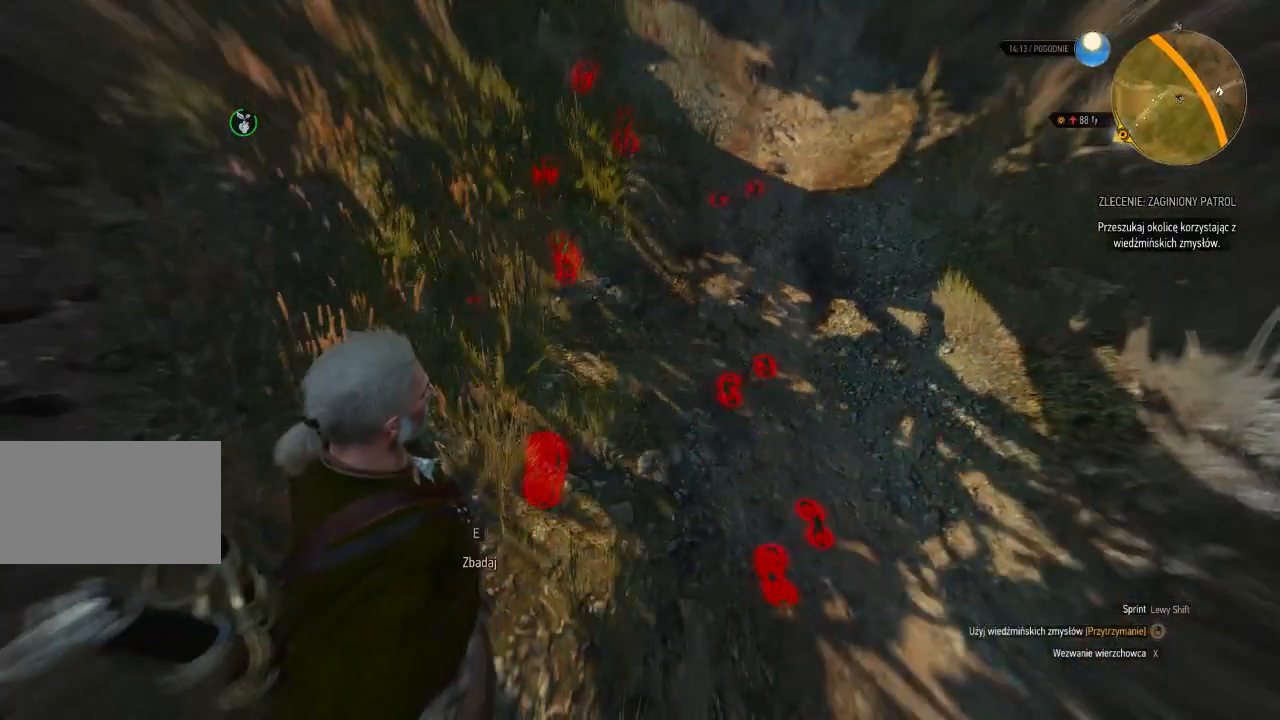
{"keys": [], "mouse": ["right"], "events": [[160, "e", "down"], [320, "e", "up"]]}
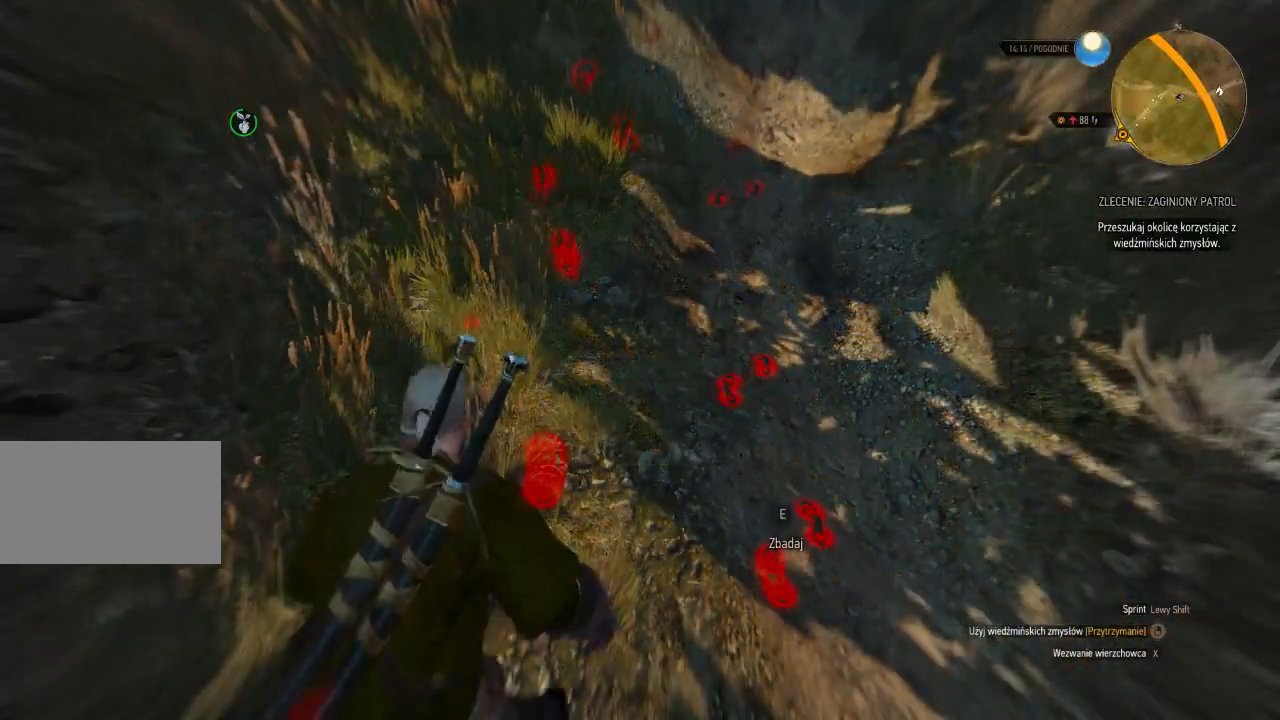
{"keys": [], "mouse": ["right"], "events": []}
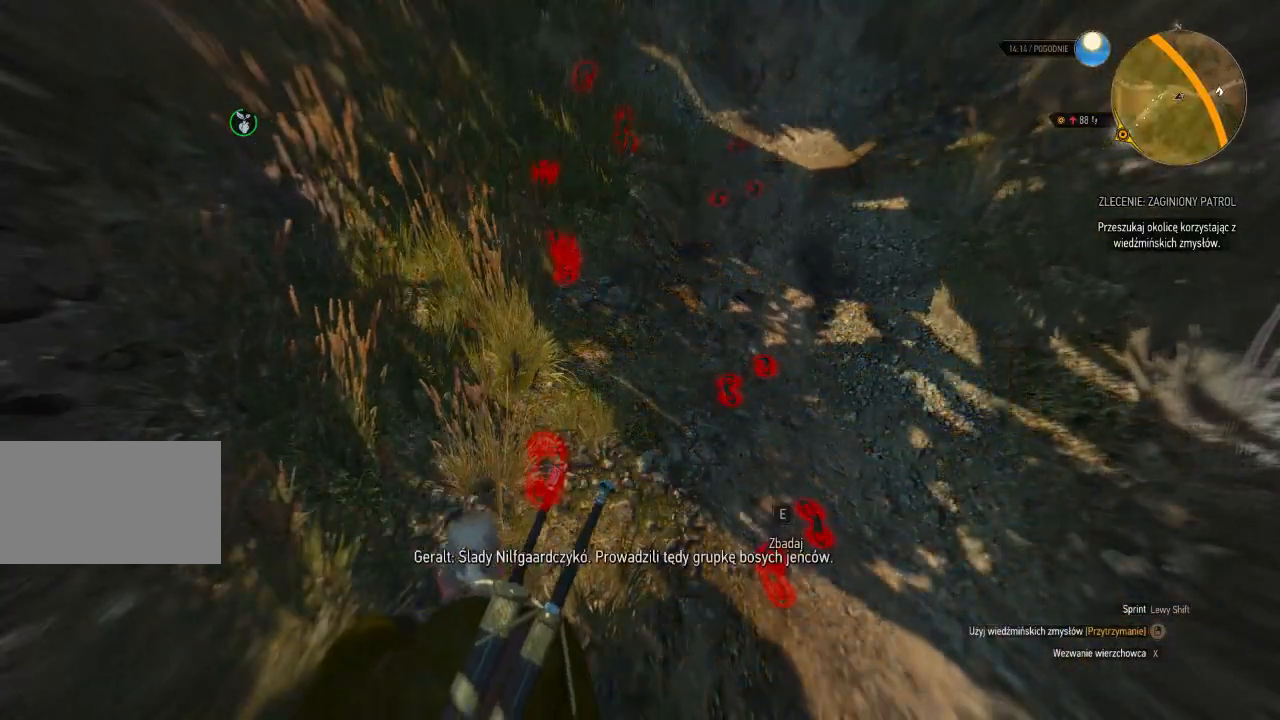
{"keys": [], "mouse": ["right"], "events": []}
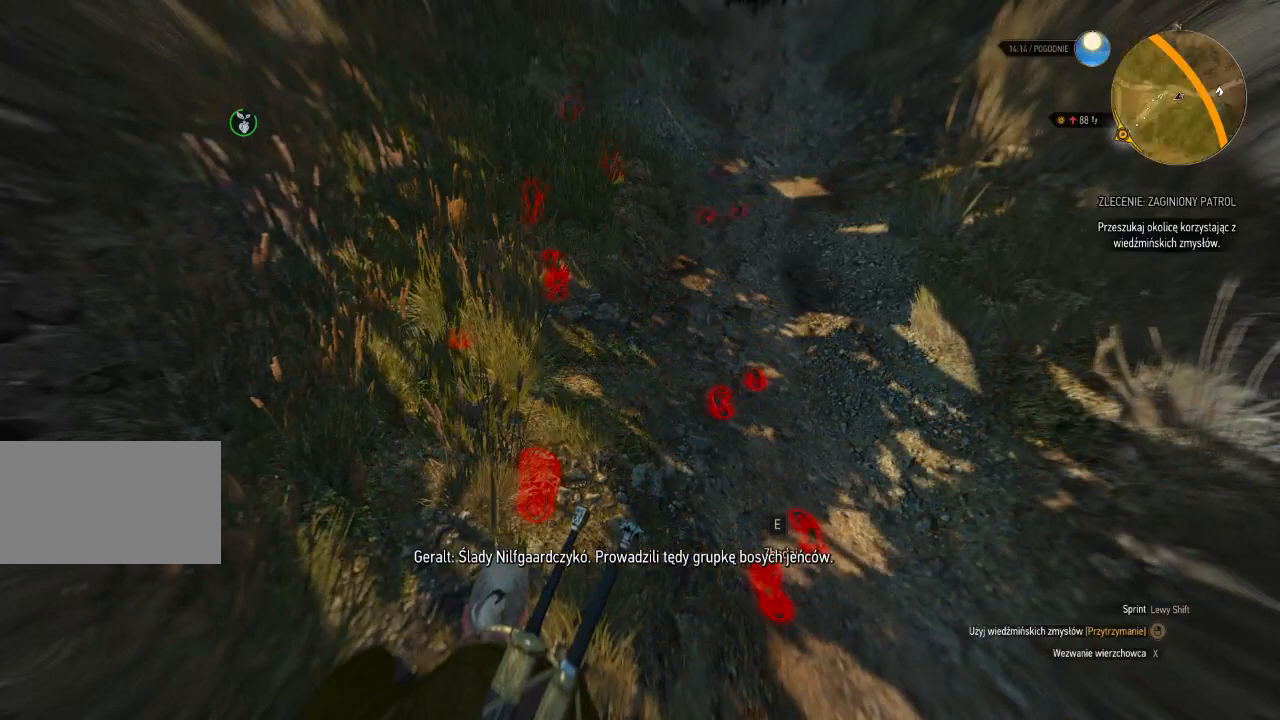
{"keys": [], "mouse": ["right"], "events": []}
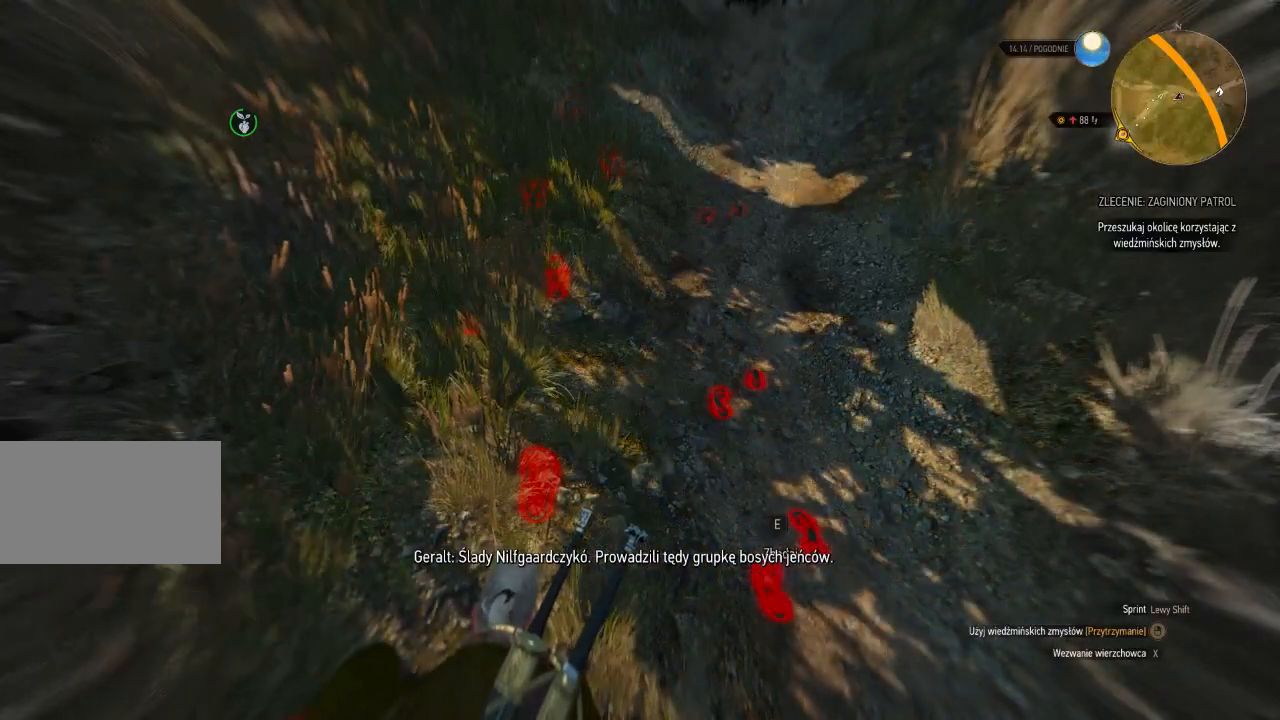
{"keys": [], "mouse": ["right"], "events": []}
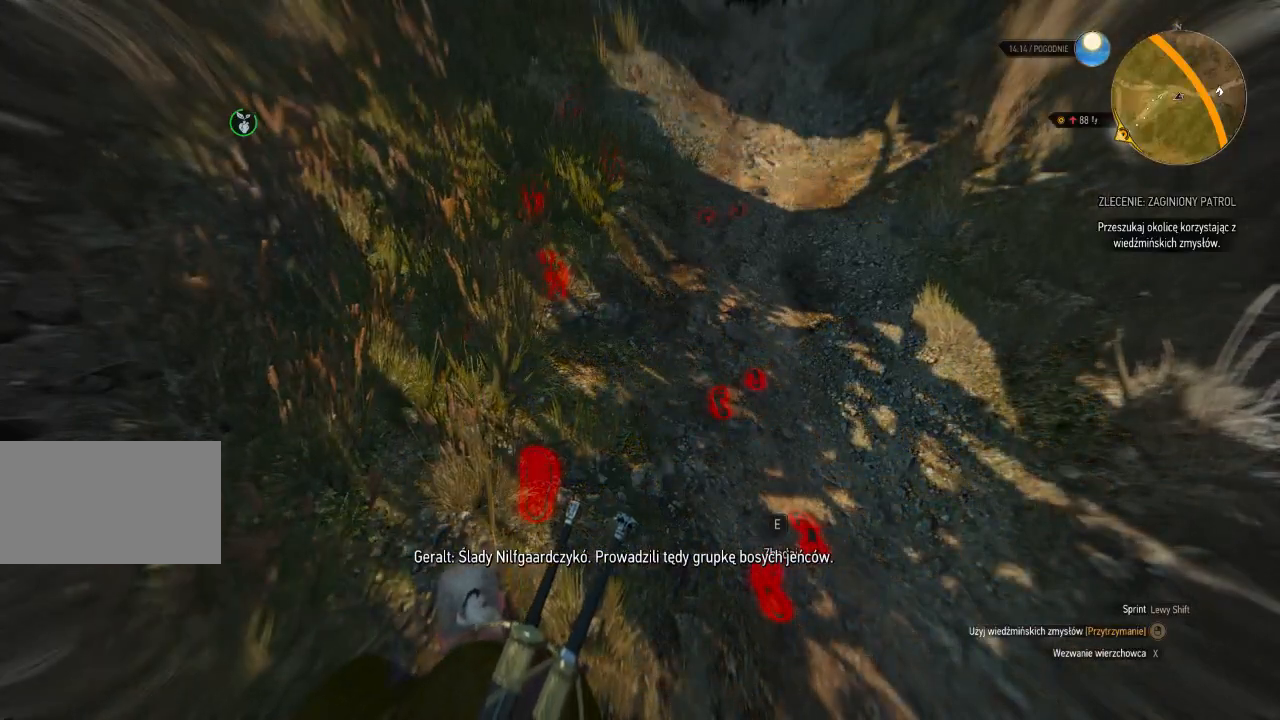
{"keys": [], "mouse": ["right"], "events": []}
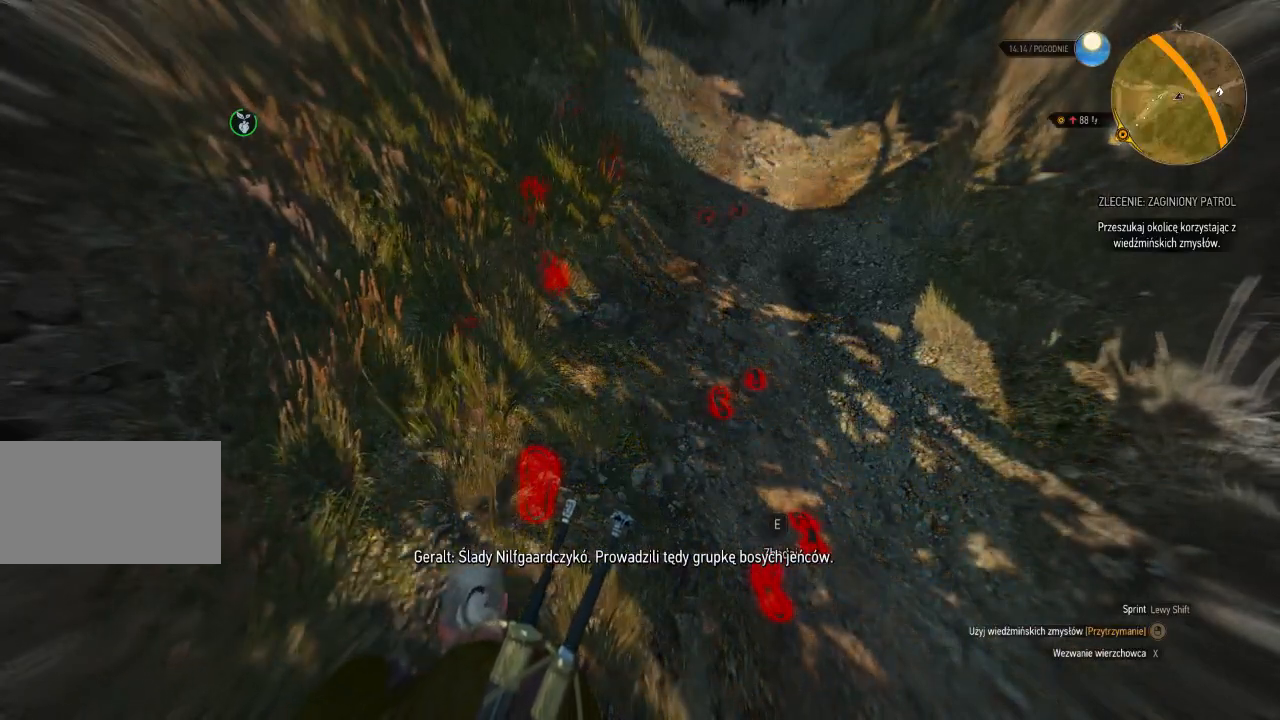
{"keys": [], "mouse": ["right"], "events": []}
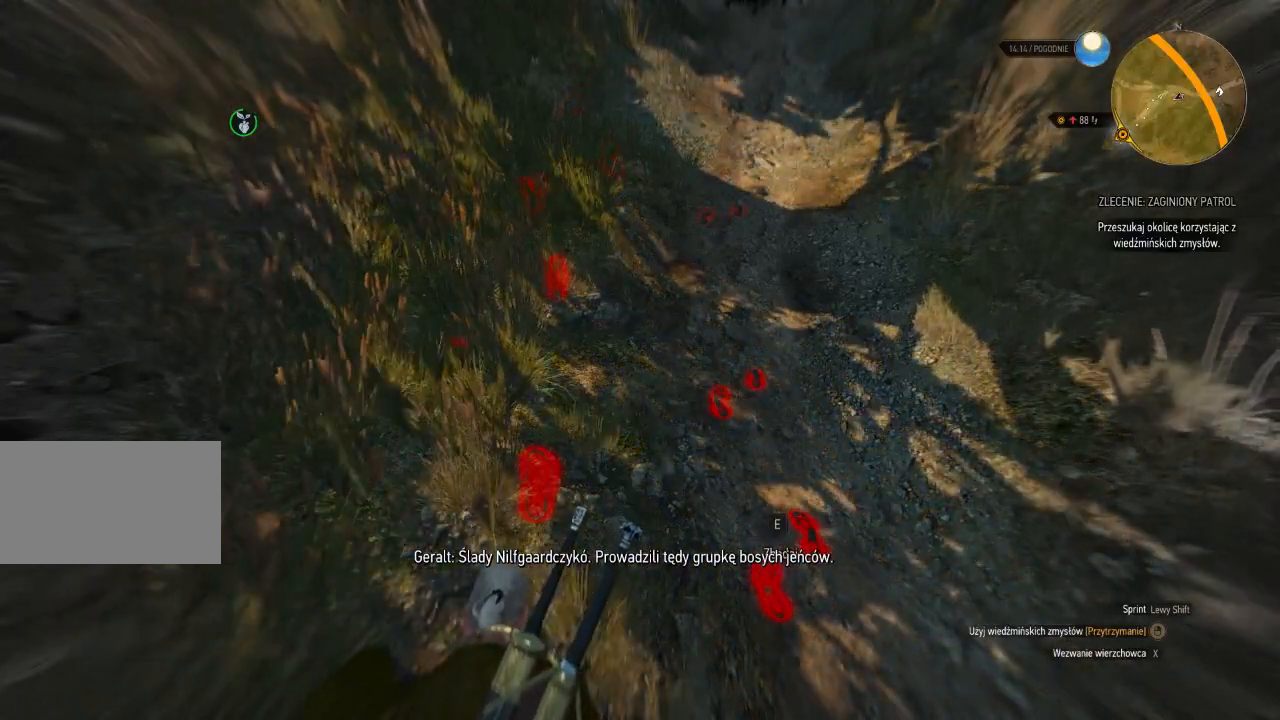
{"keys": [], "mouse": ["right"], "events": []}
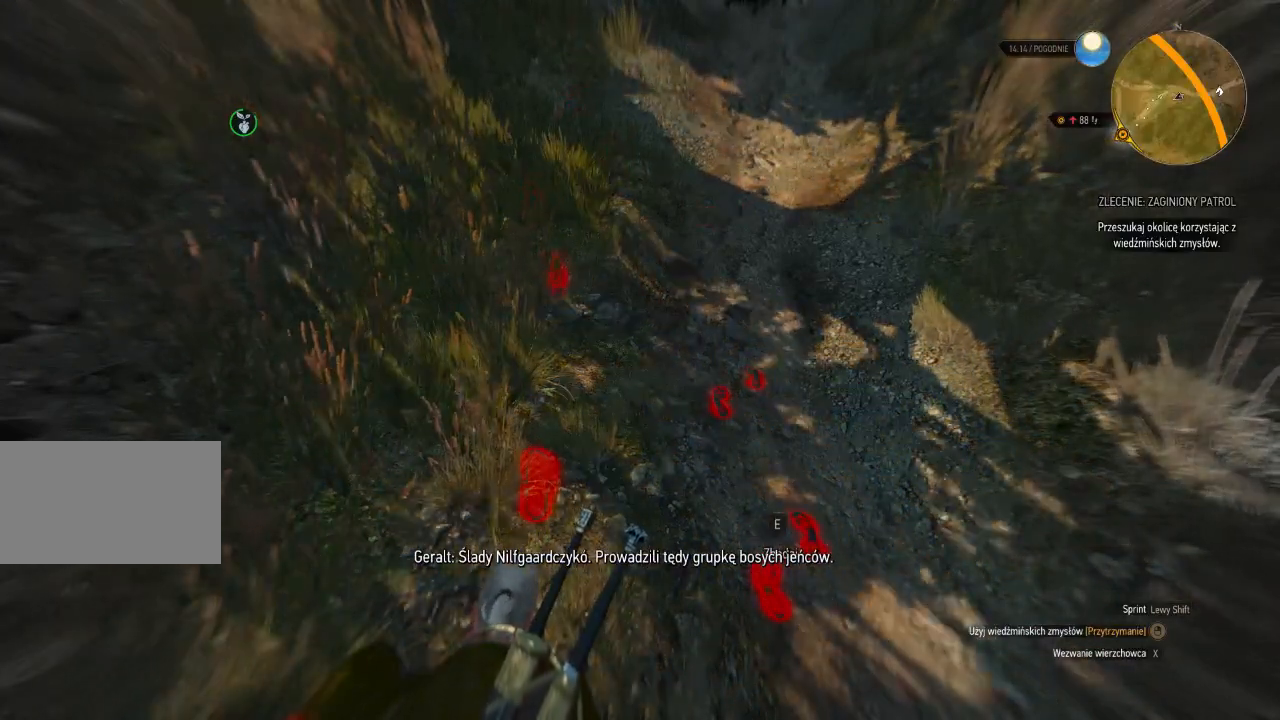
{"keys": [], "mouse": ["right"], "events": []}